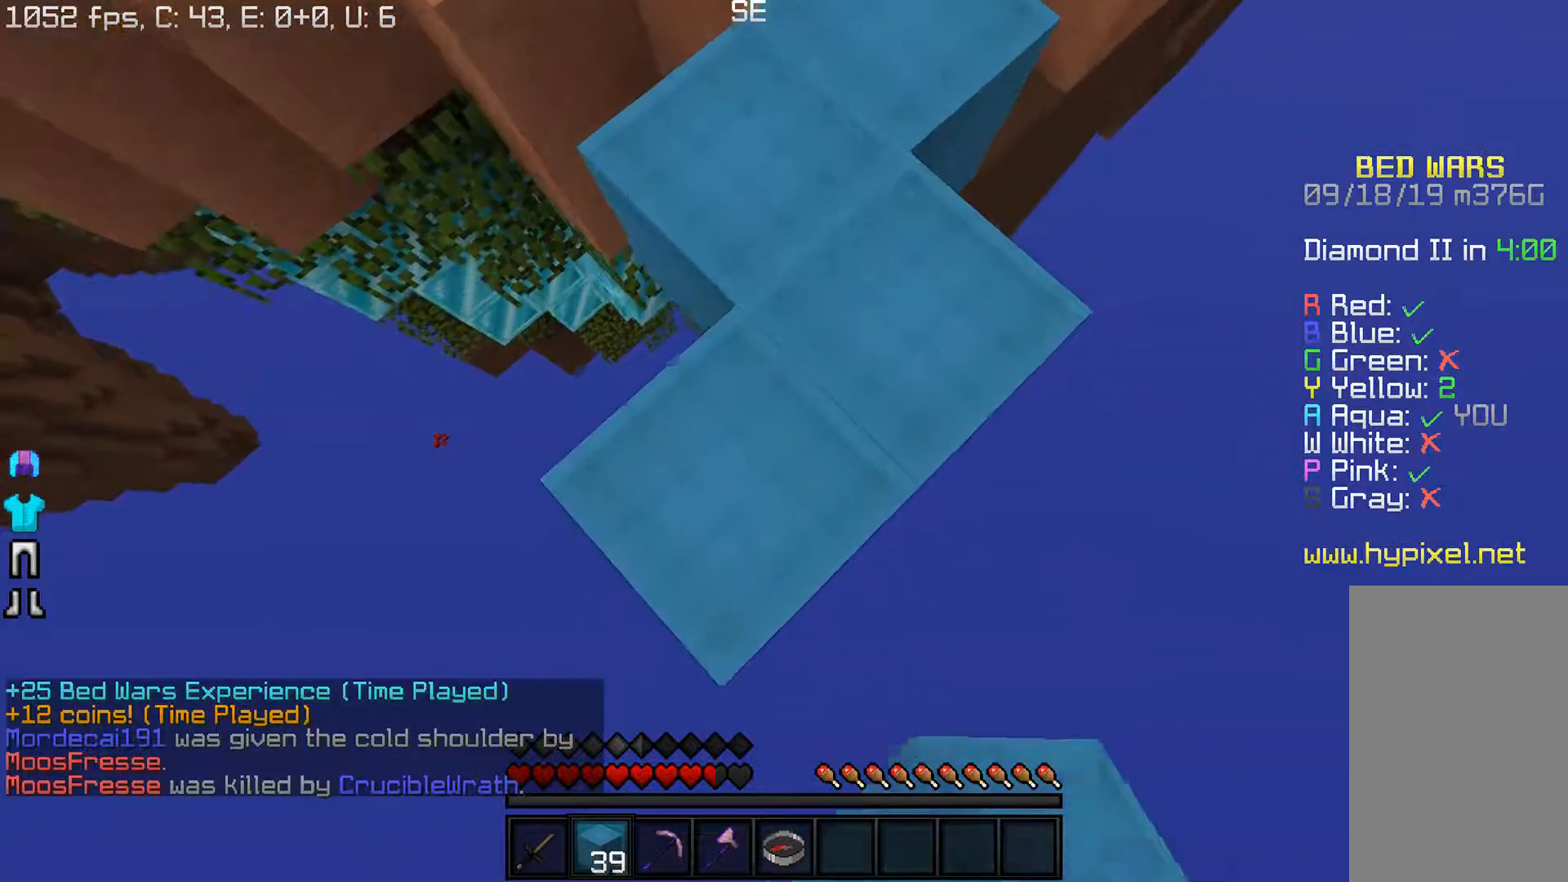
Gameplay with keyboard and mouse; each line is a JSON object with the keys and mouse buttons held at the frame after it. "events" lists presses ("down") and releases ("up") of "a", "d", "s", "w", "mouse_left" and "mouse_right" between this image and that frame as [ms after this image, input, new state], when the widget could be followed in between. "mouse_left", "mouse_right" = the "left", "right" buttons of the "mouse" list. No other keys are recorded. Fast repeated clicks can show as one long hold. Mouse movement is not recorded.
{"keys": ["a", "s"], "mouse": ["right"], "events": [[83, "mouse_right", "up"], [383, "a", "down"], [383, "mouse_right", "down"]]}
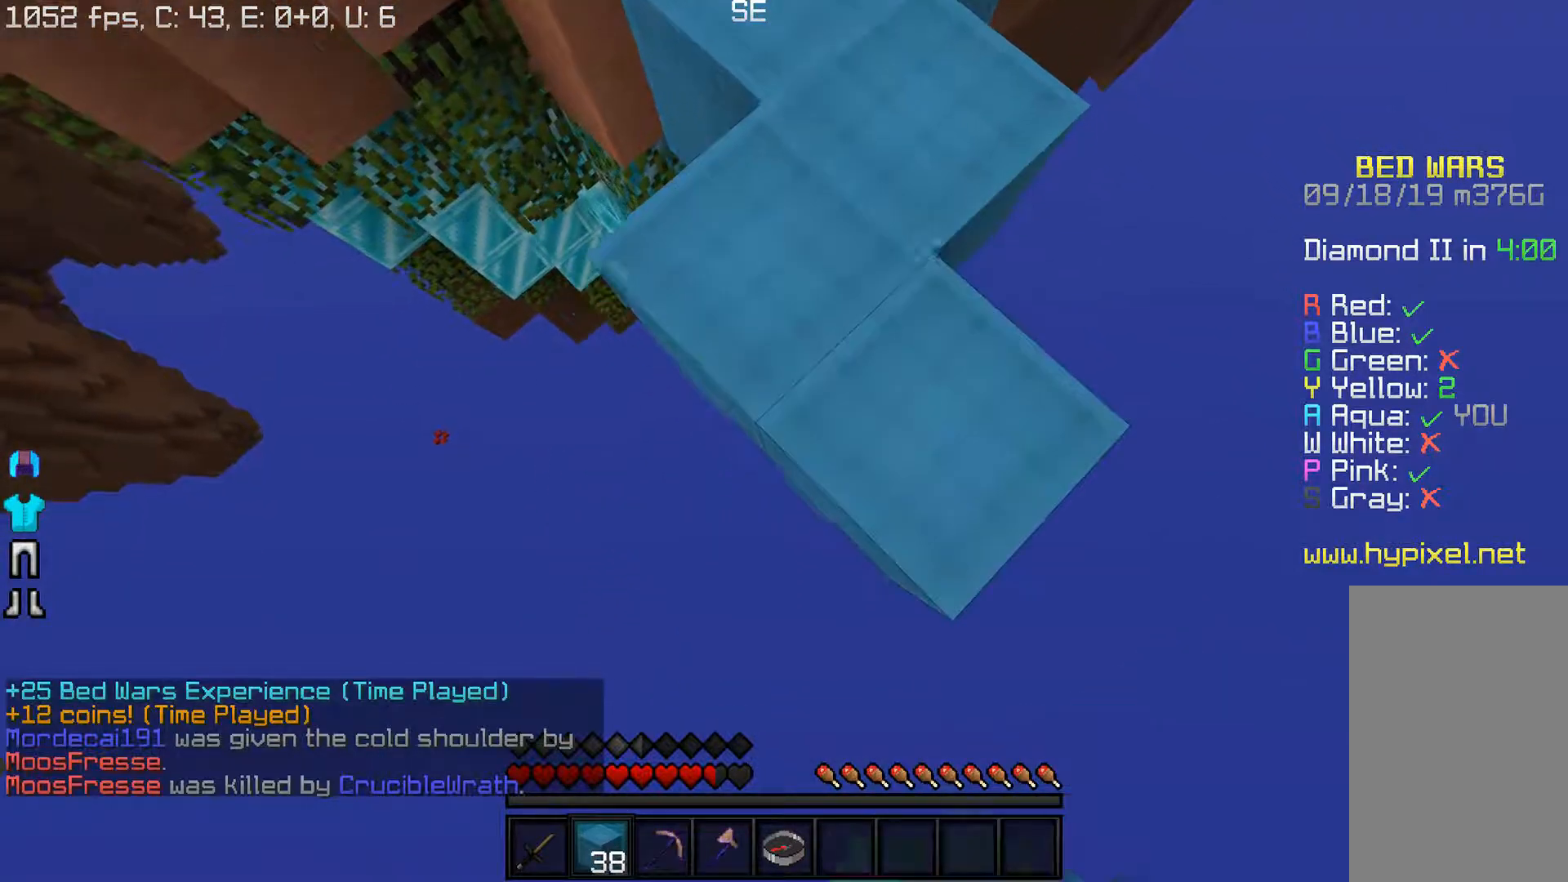
{"keys": ["s"], "mouse": [], "events": [[50, "a", "up"], [333, "mouse_right", "up"]]}
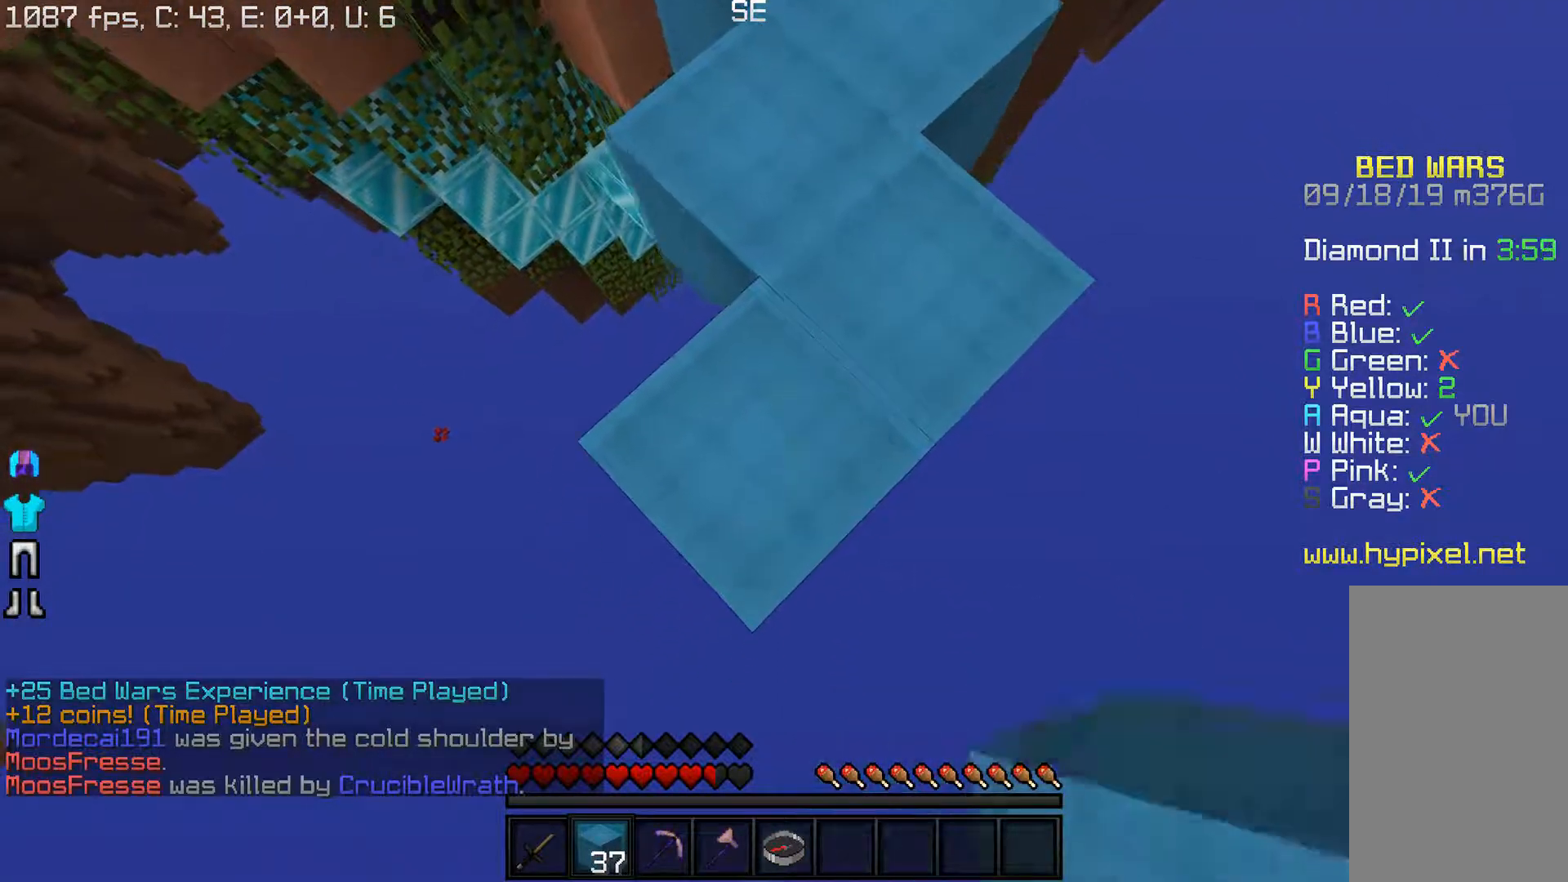
{"keys": ["s"], "mouse": ["right"], "events": [[417, "mouse_right", "down"]]}
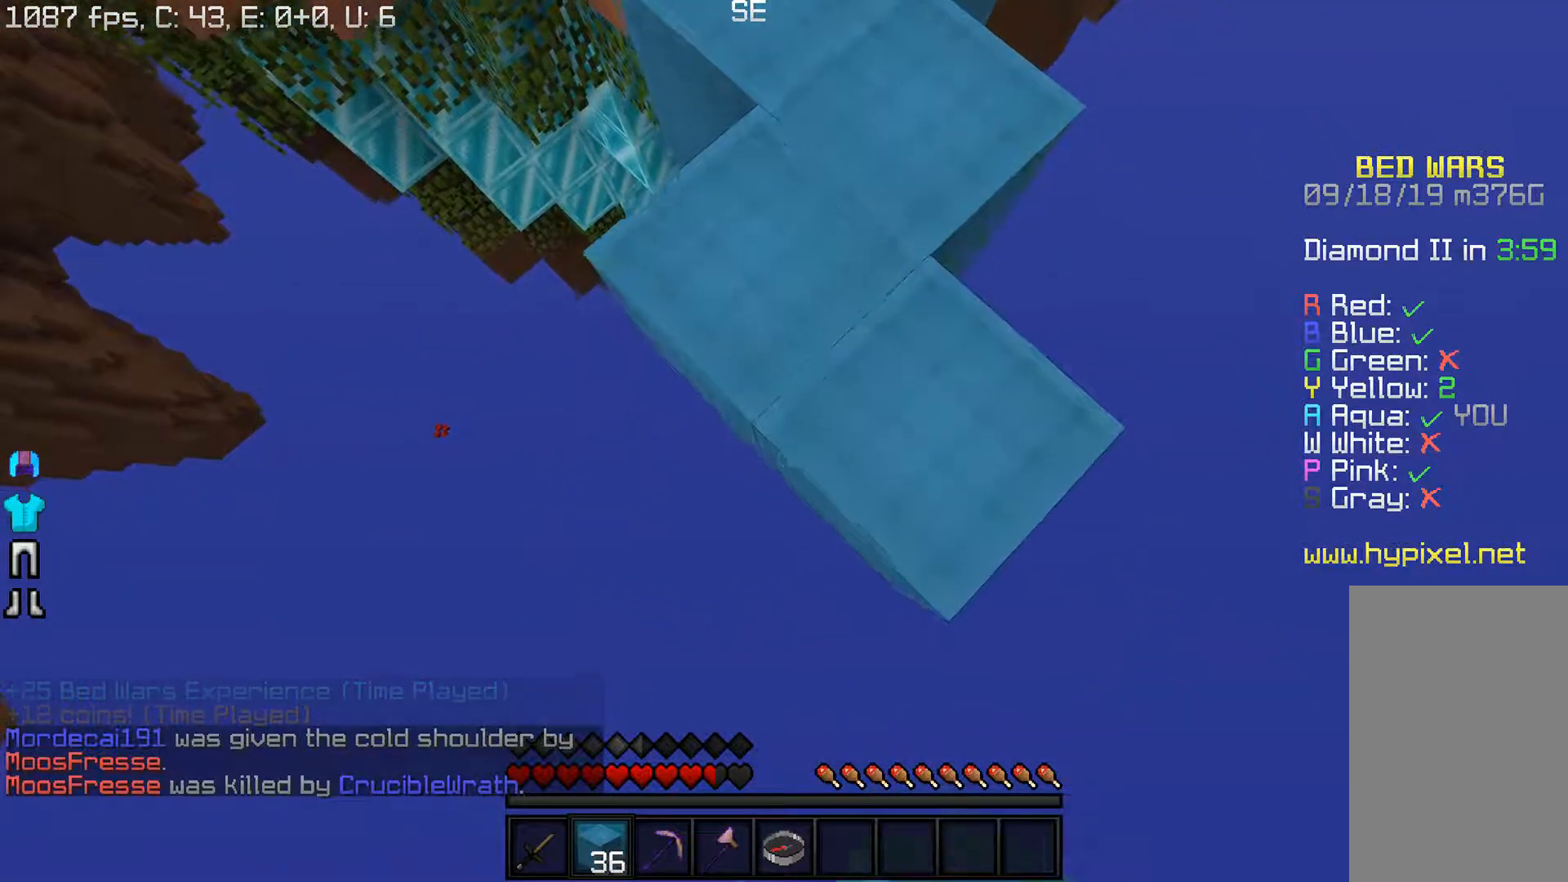
{"keys": ["s"], "mouse": [], "events": [[350, "mouse_right", "up"]]}
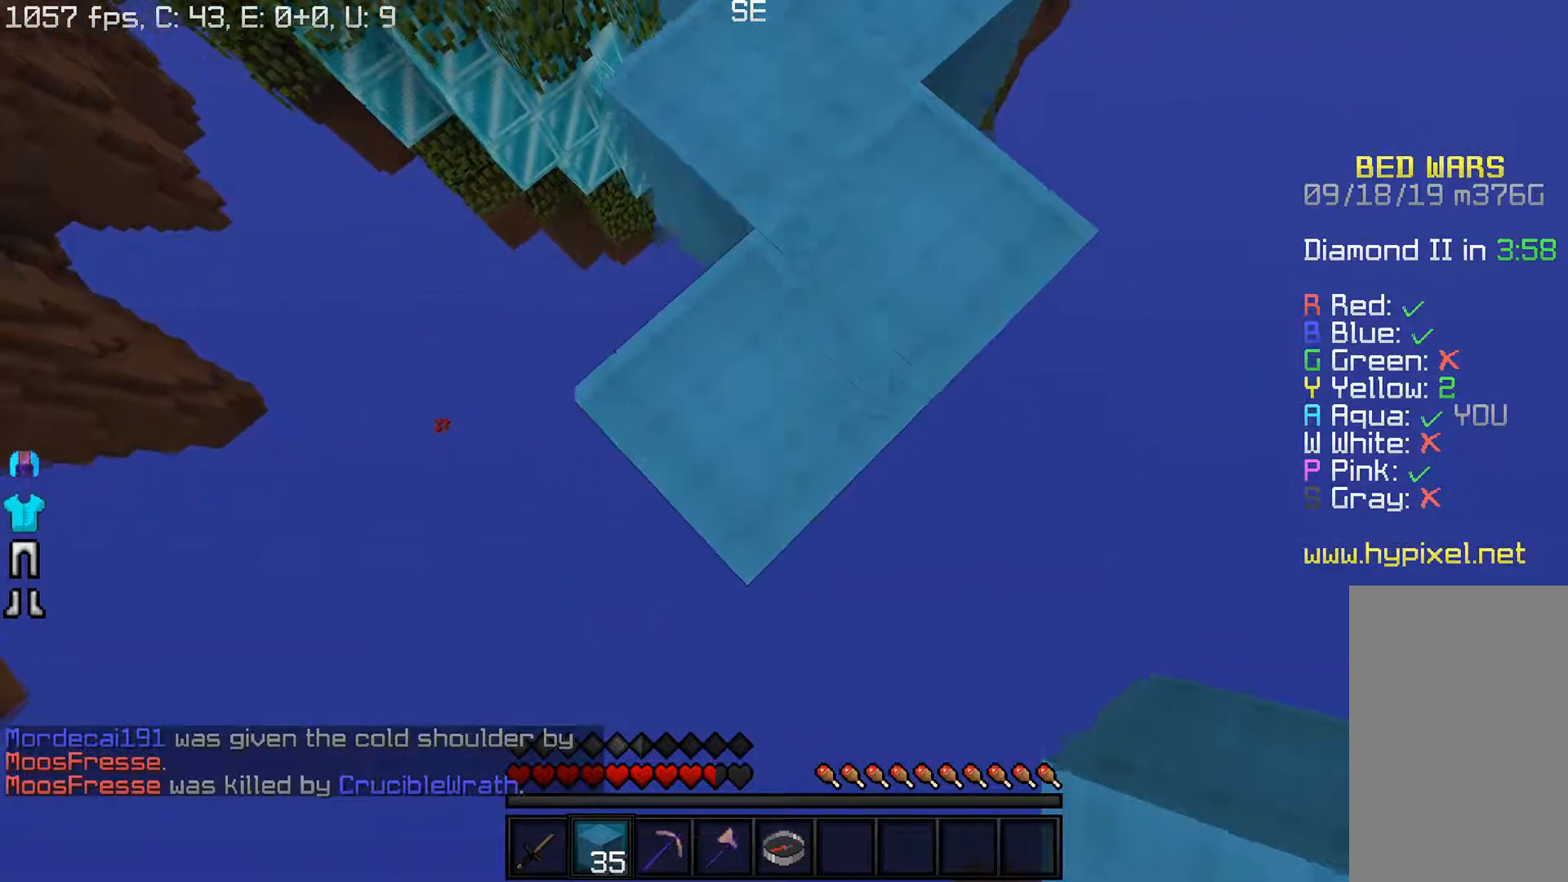
{"keys": ["s"], "mouse": ["right"], "events": [[283, "mouse_right", "down"]]}
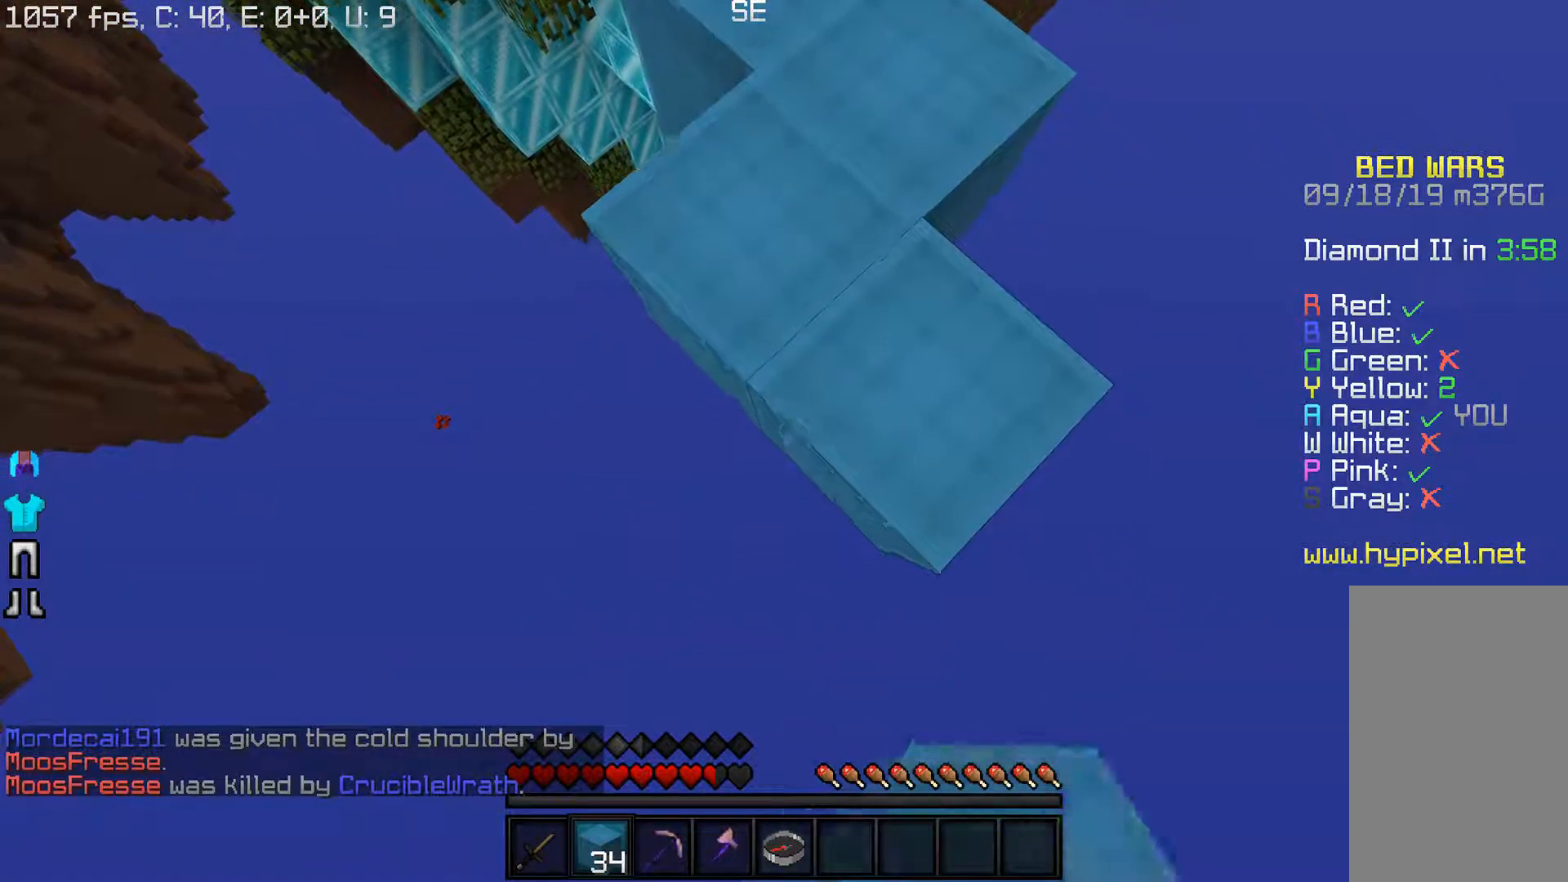
{"keys": ["s"], "mouse": [], "events": [[383, "mouse_right", "up"]]}
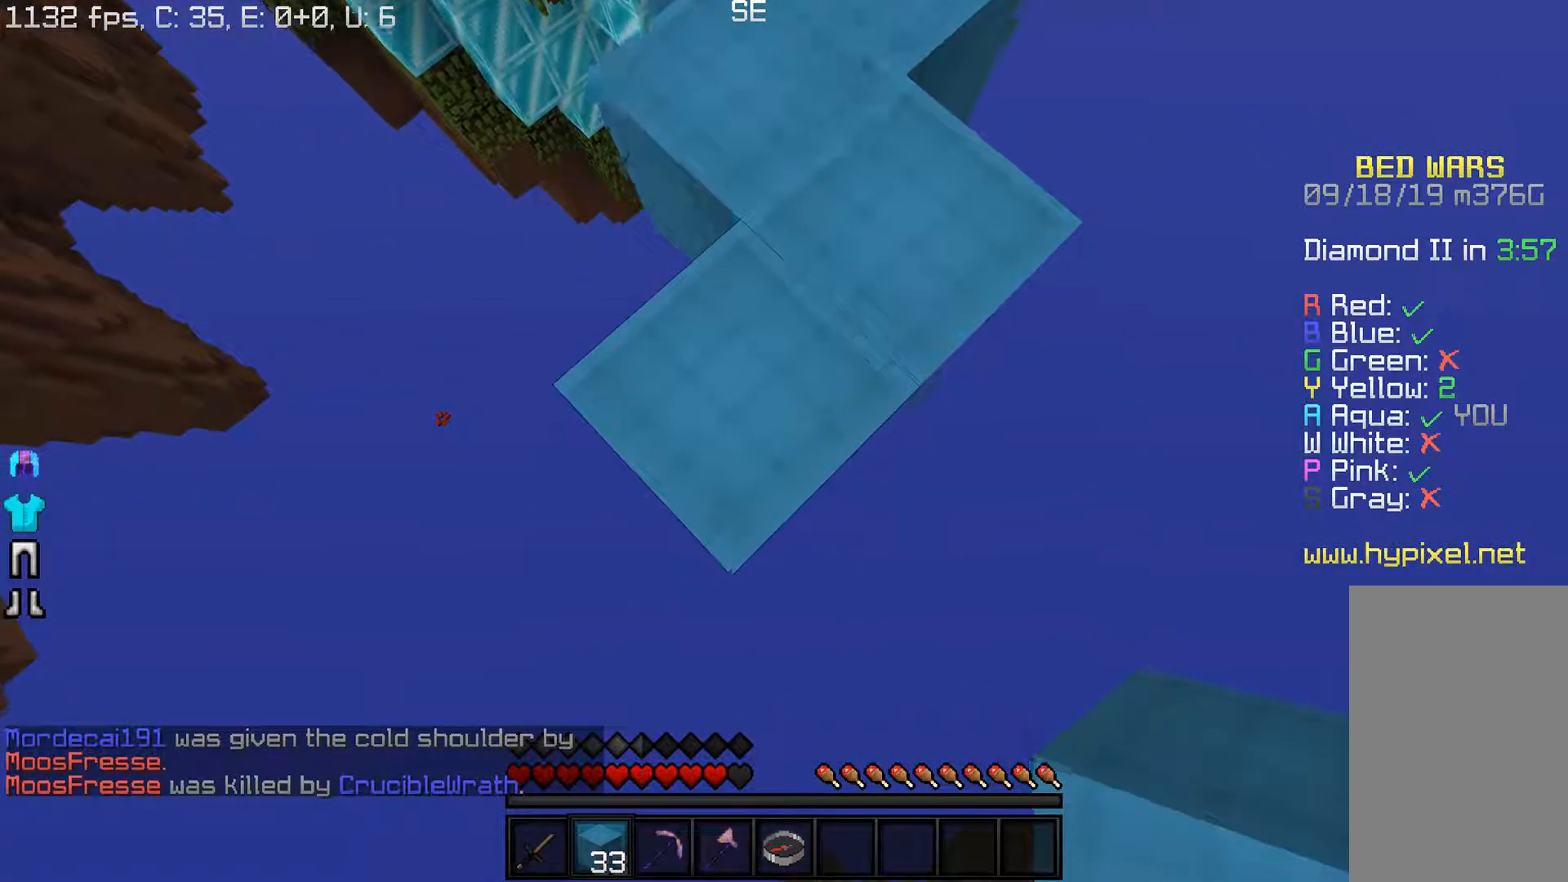
{"keys": ["s"], "mouse": ["right"], "events": [[233, "a", "down"], [233, "mouse_right", "down"], [400, "a", "up"]]}
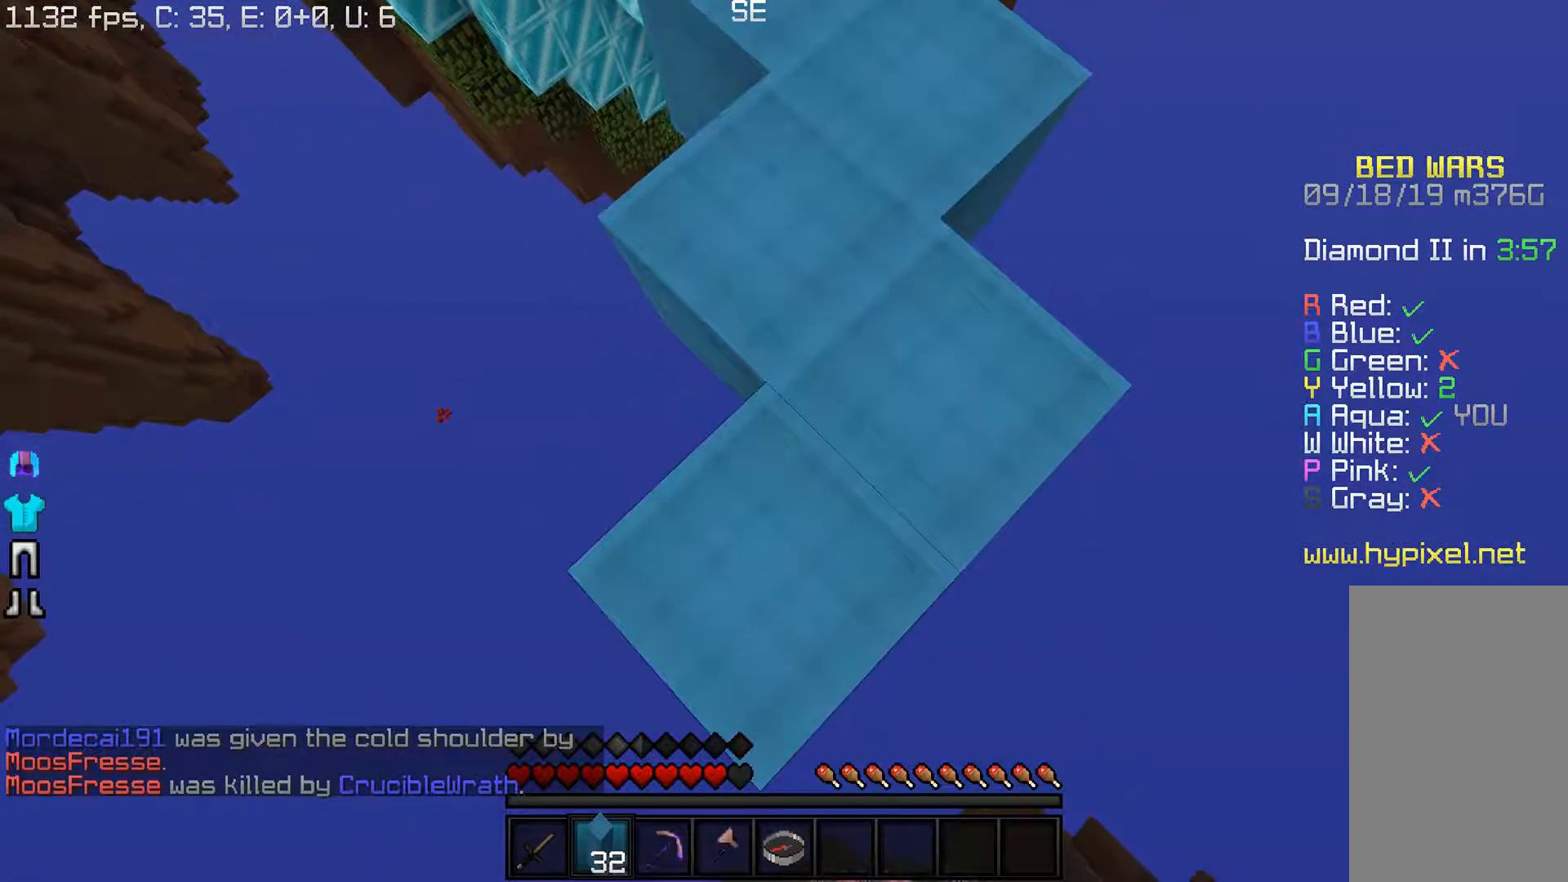
{"keys": ["s"], "mouse": [], "events": [[150, "mouse_right", "up"]]}
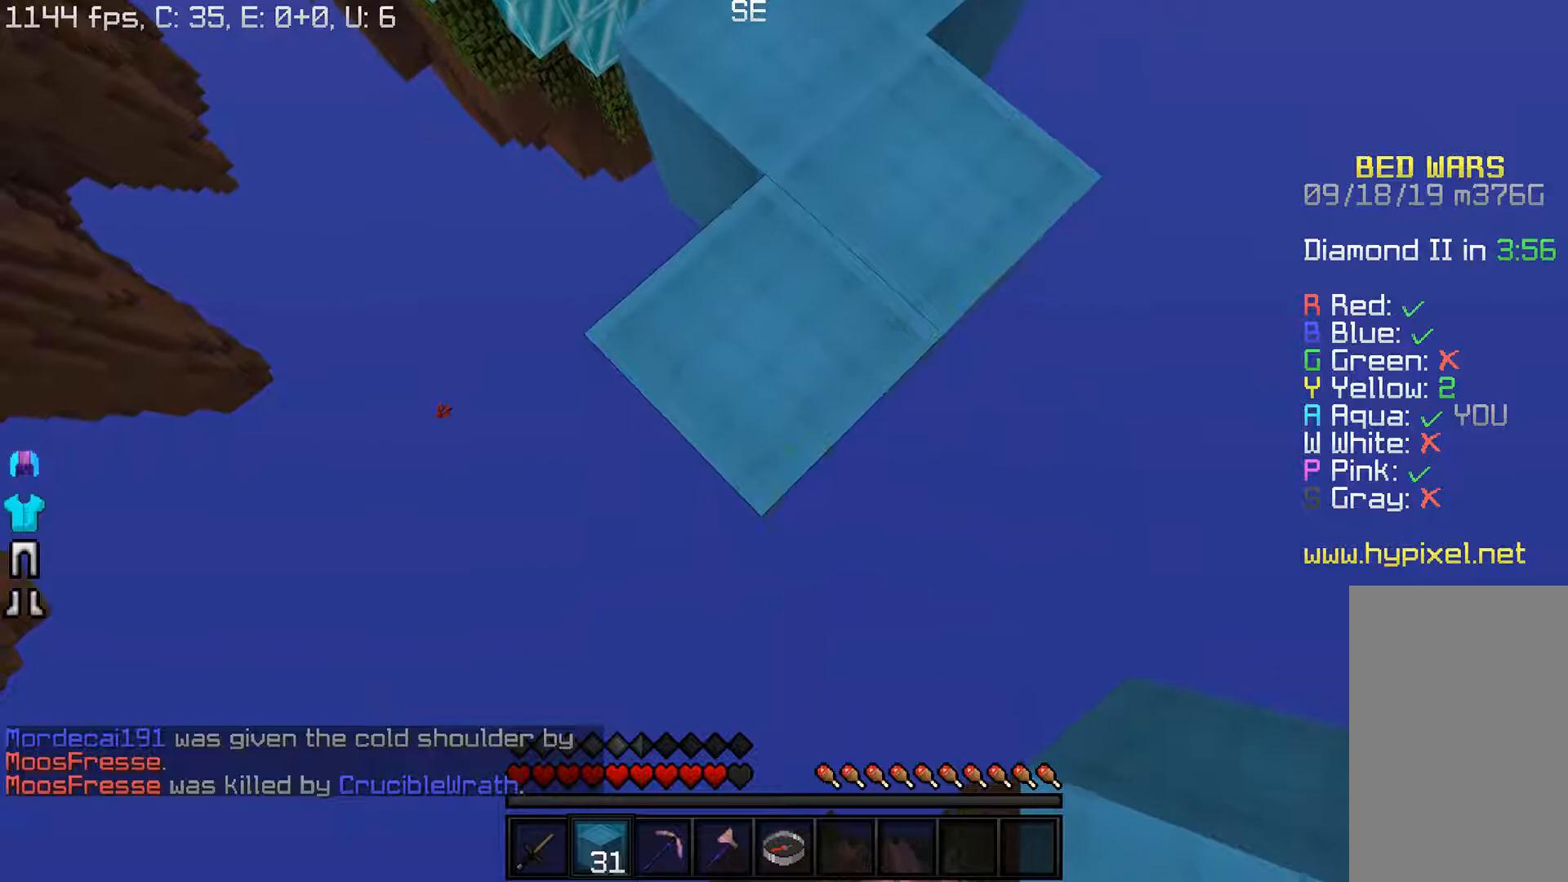
{"keys": ["s"], "mouse": ["right"], "events": [[167, "mouse_right", "down"]]}
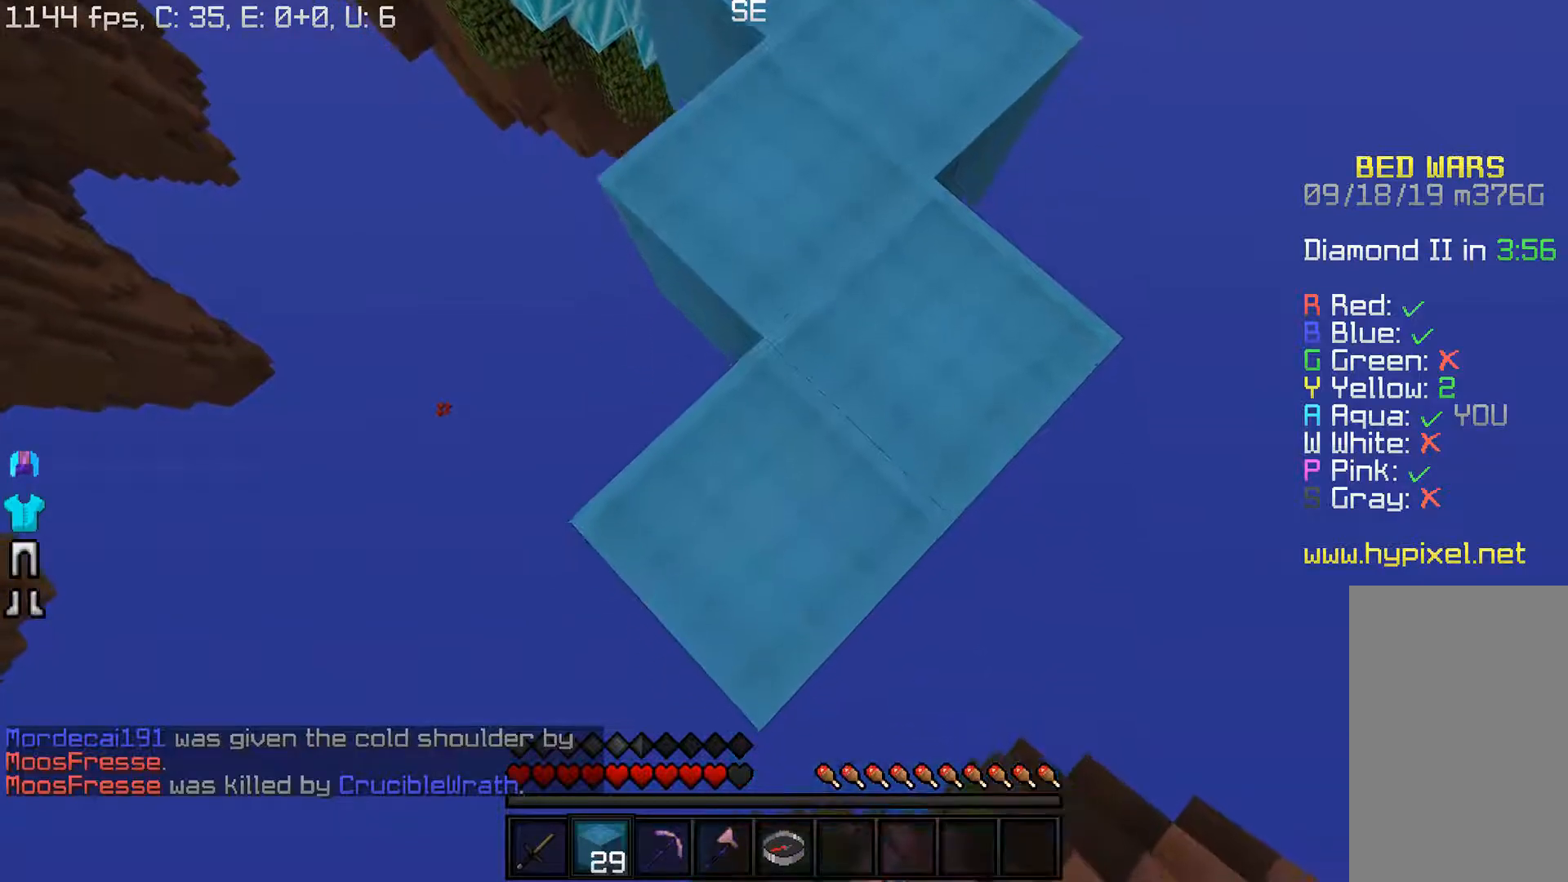
{"keys": ["s"], "mouse": [], "events": [[133, "mouse_right", "up"]]}
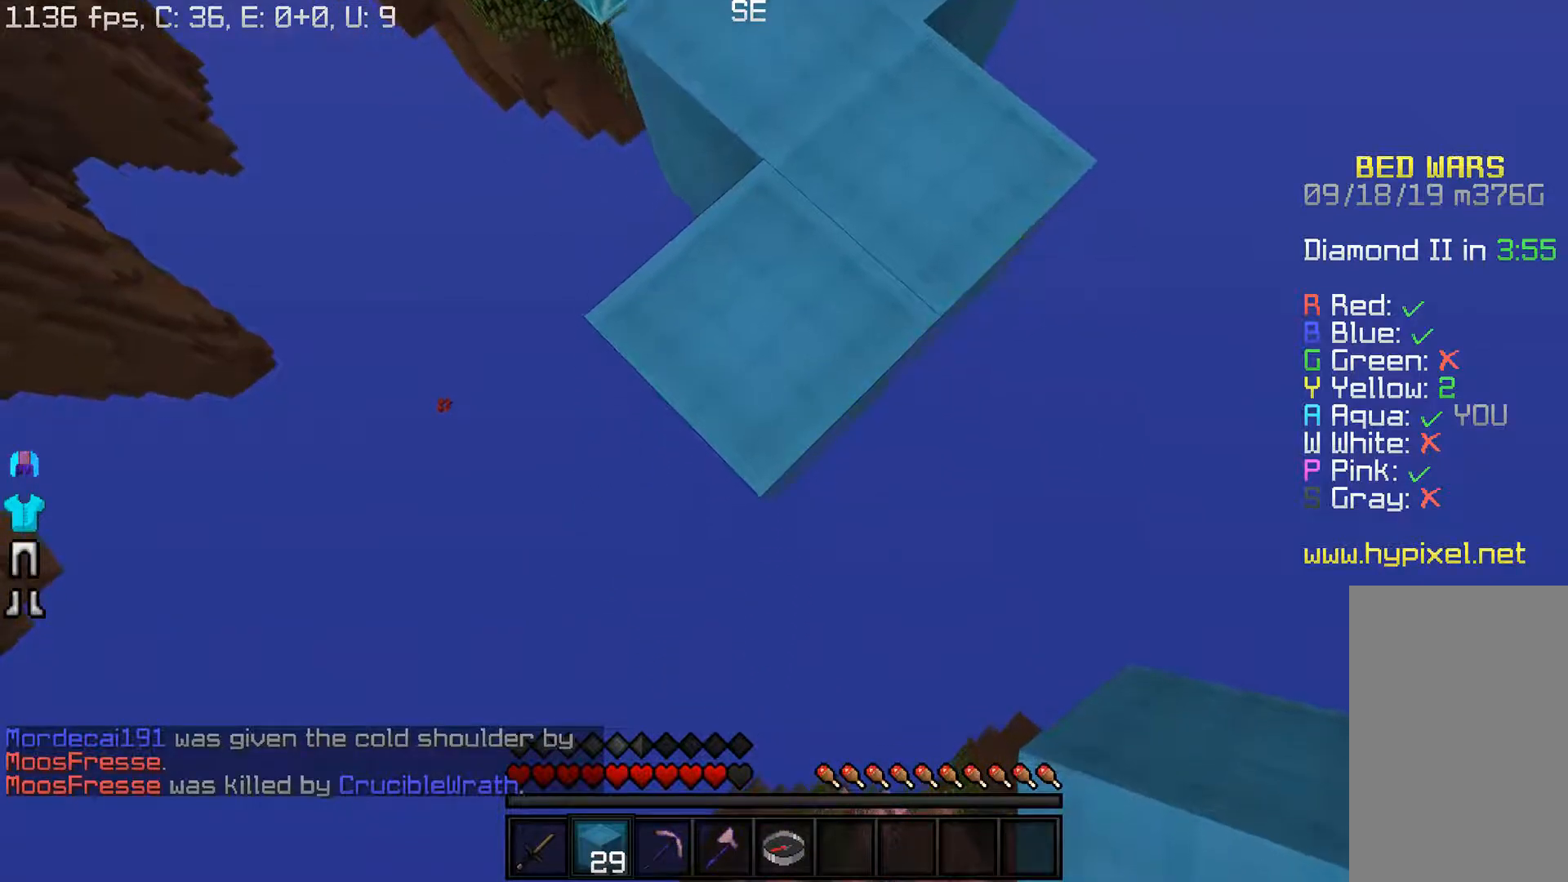
{"keys": ["s"], "mouse": ["right"], "events": [[67, "mouse_right", "down"]]}
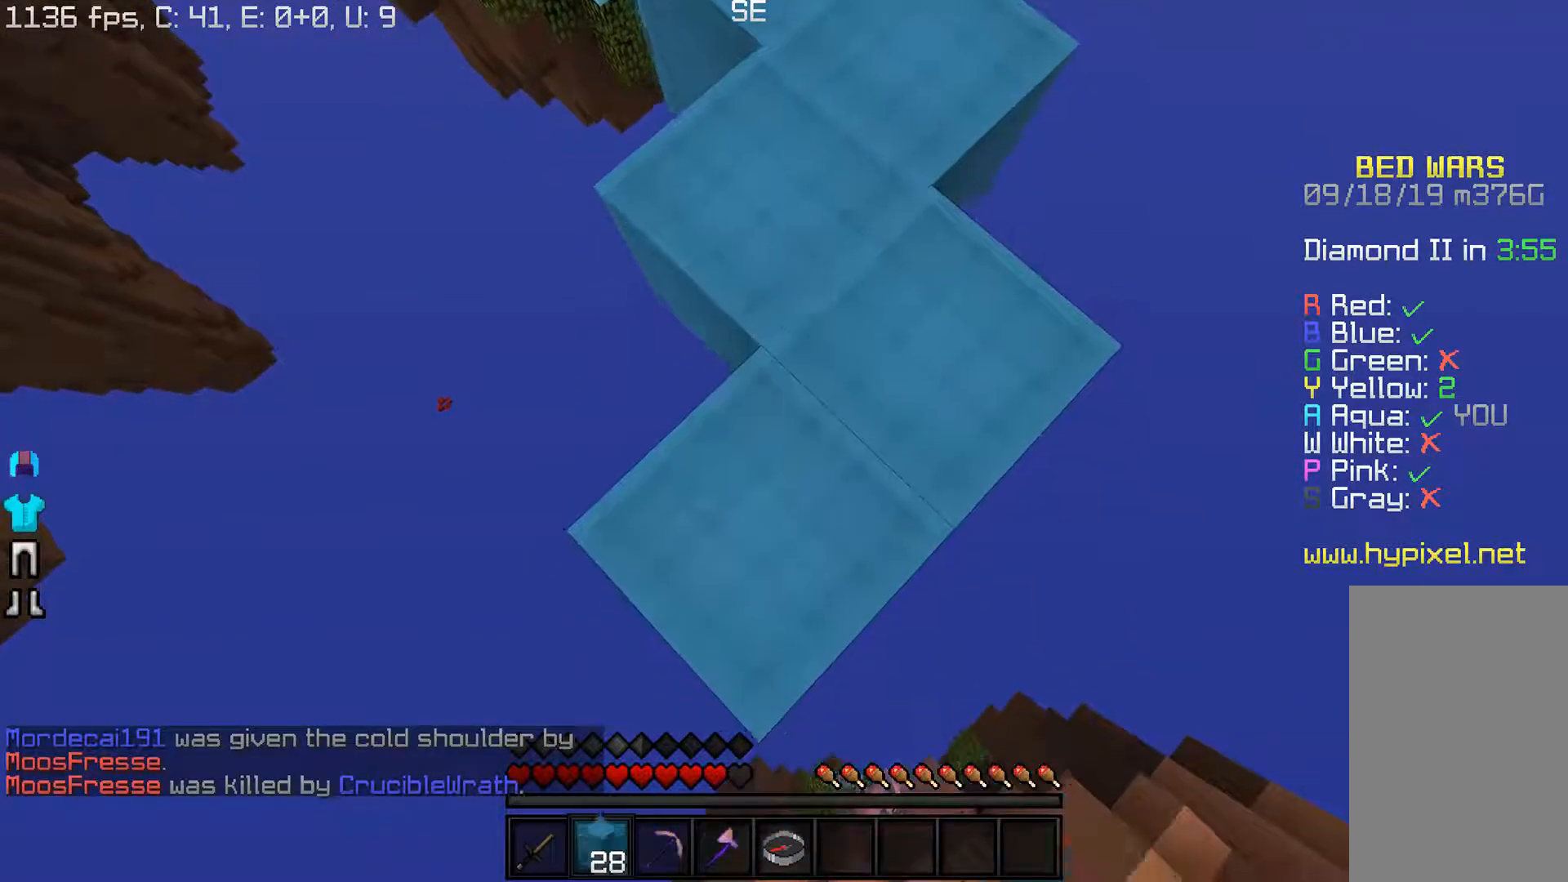
{"keys": ["d", "s"], "mouse": [], "events": [[183, "mouse_right", "up"], [383, "d", "down"]]}
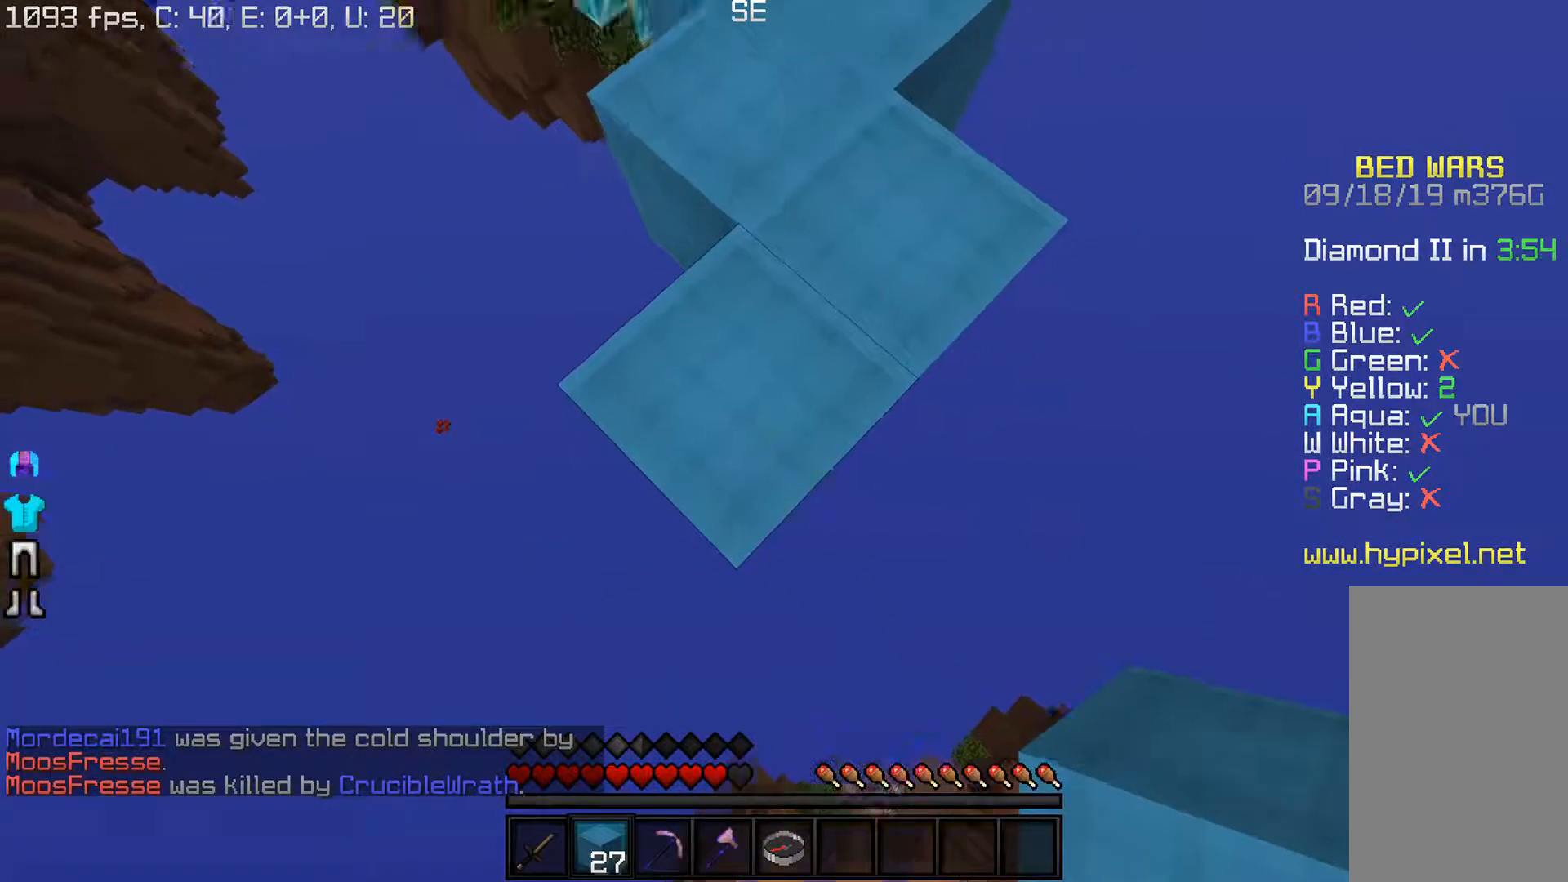
{"keys": ["w"], "mouse": [], "events": [[33, "d", "up"], [233, "s", "up"], [250, "w", "down"]]}
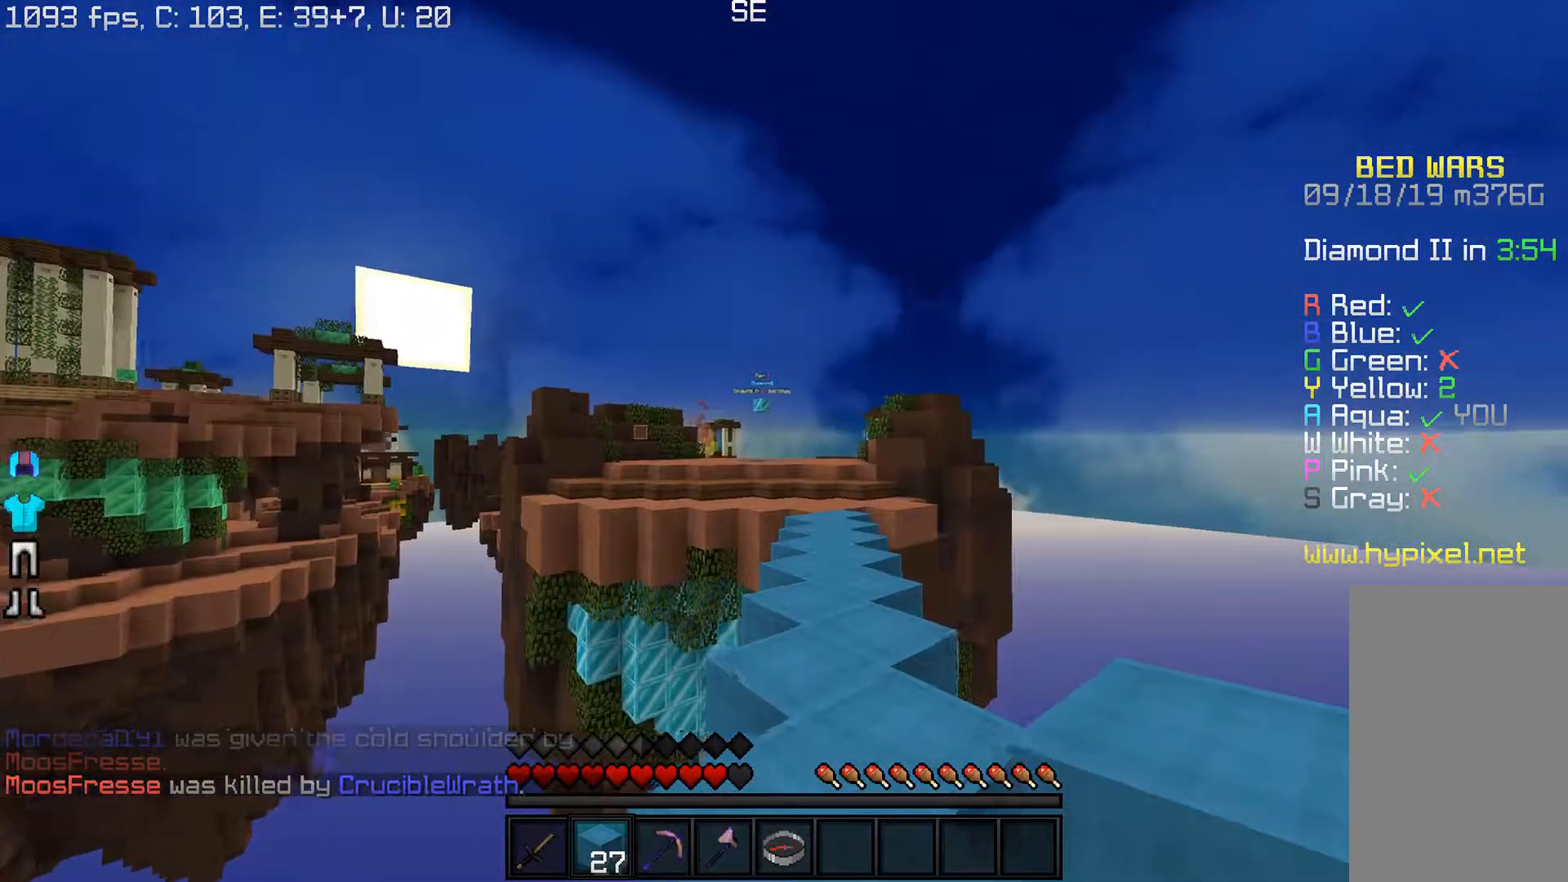
{"keys": ["w"], "mouse": ["left"], "events": [[400, "mouse_left", "down"]]}
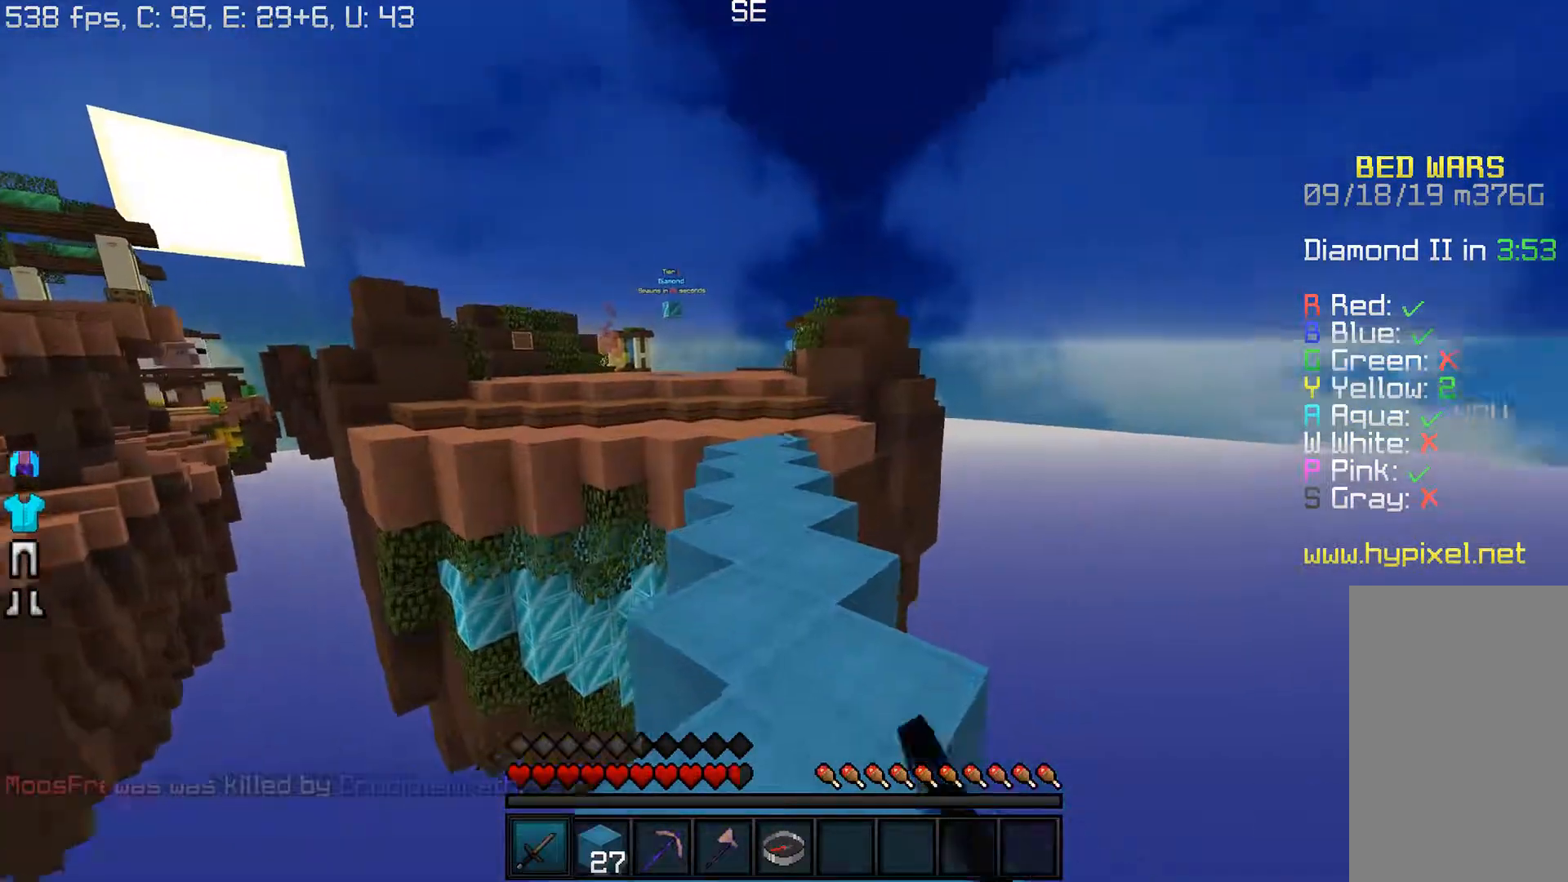
{"keys": ["a", "s"], "mouse": ["left"], "events": [[217, "w", "up"], [400, "a", "down"], [400, "s", "down"]]}
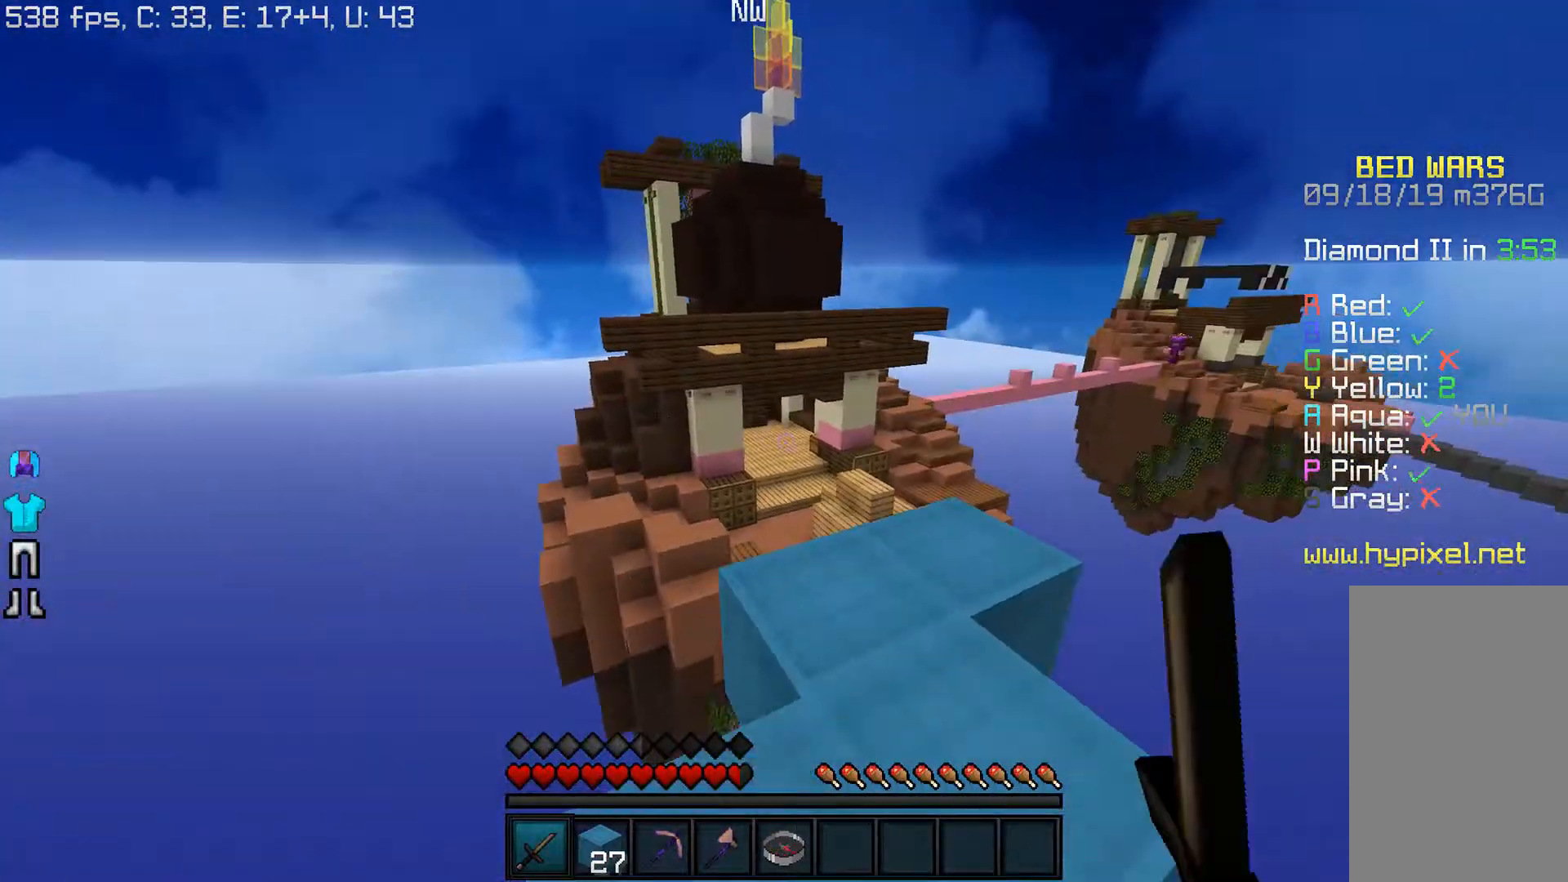
{"keys": ["w"], "mouse": ["left"], "events": [[33, "a", "up"], [50, "d", "down"], [200, "d", "up"], [467, "s", "up"], [500, "w", "down"]]}
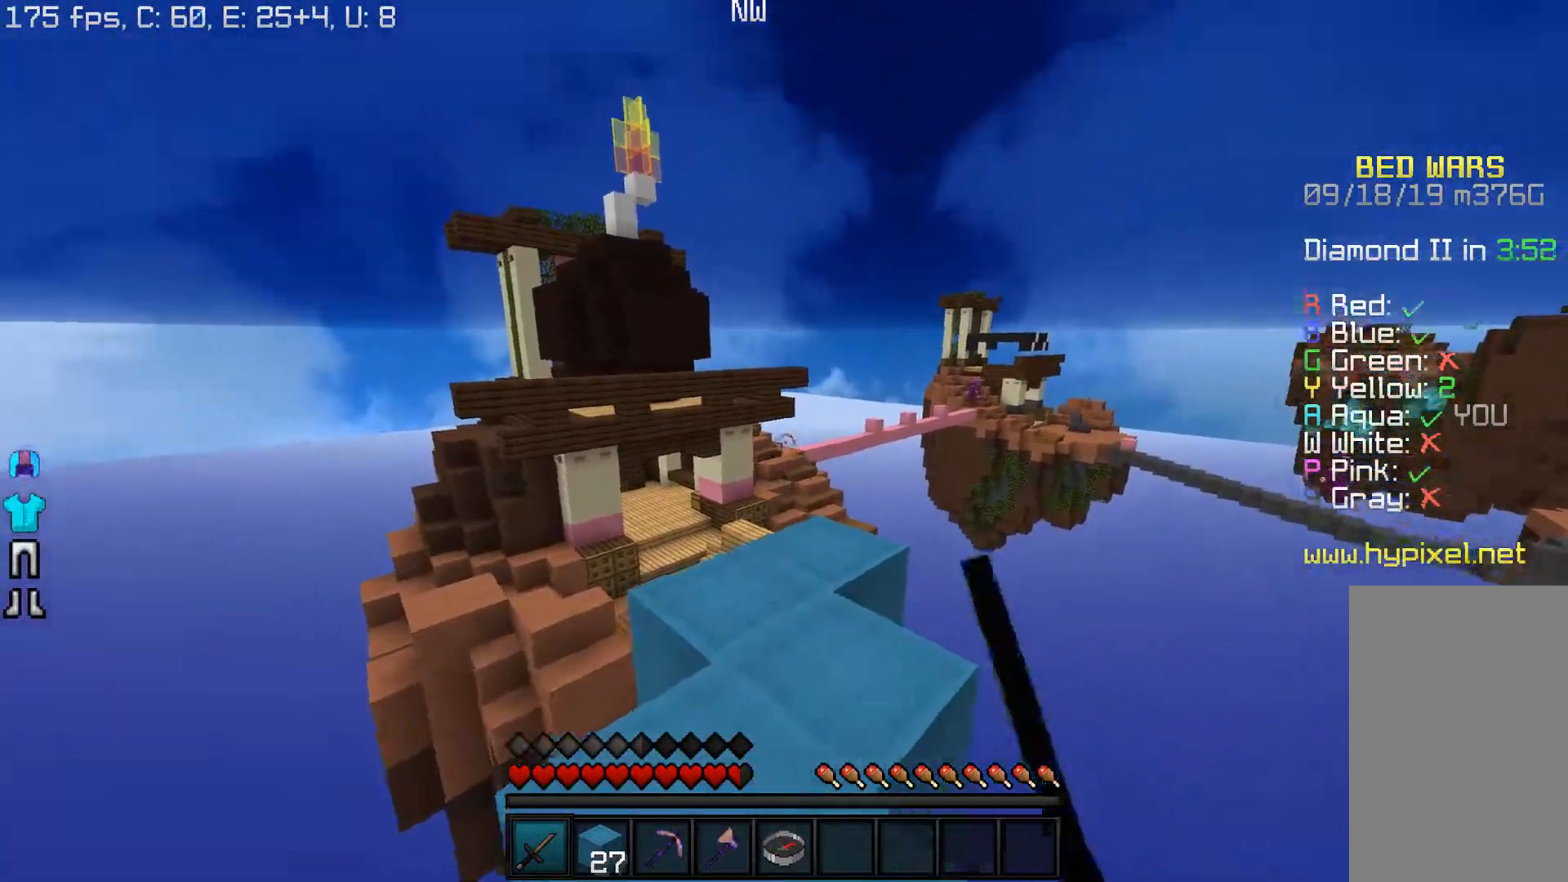
{"keys": ["s"], "mouse": ["left"], "events": [[283, "s", "down"], [300, "w", "up"]]}
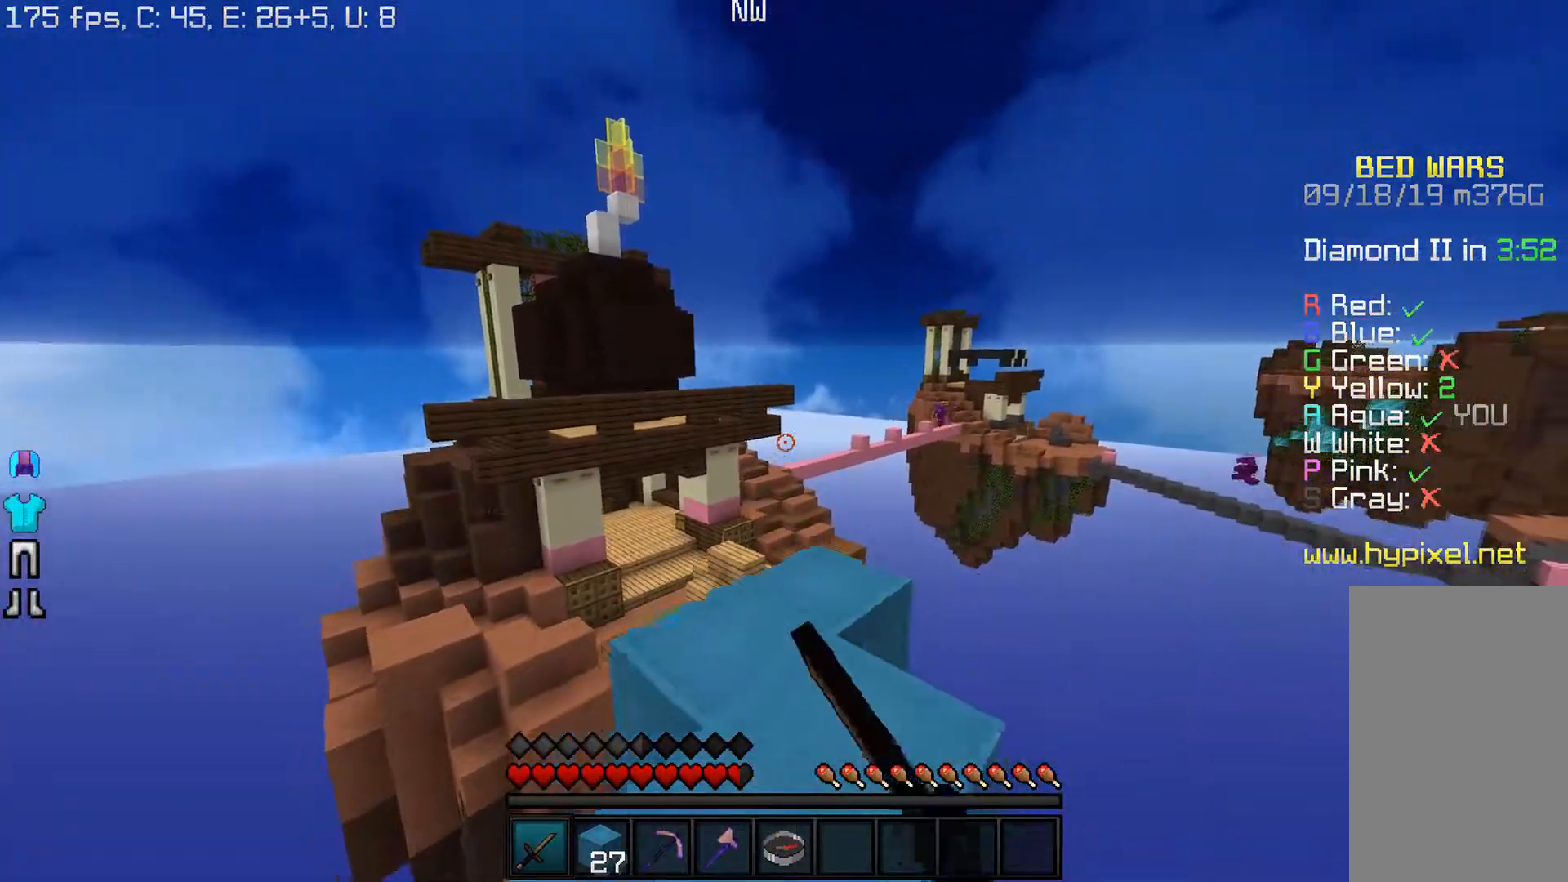
{"keys": ["s"], "mouse": ["left"], "events": []}
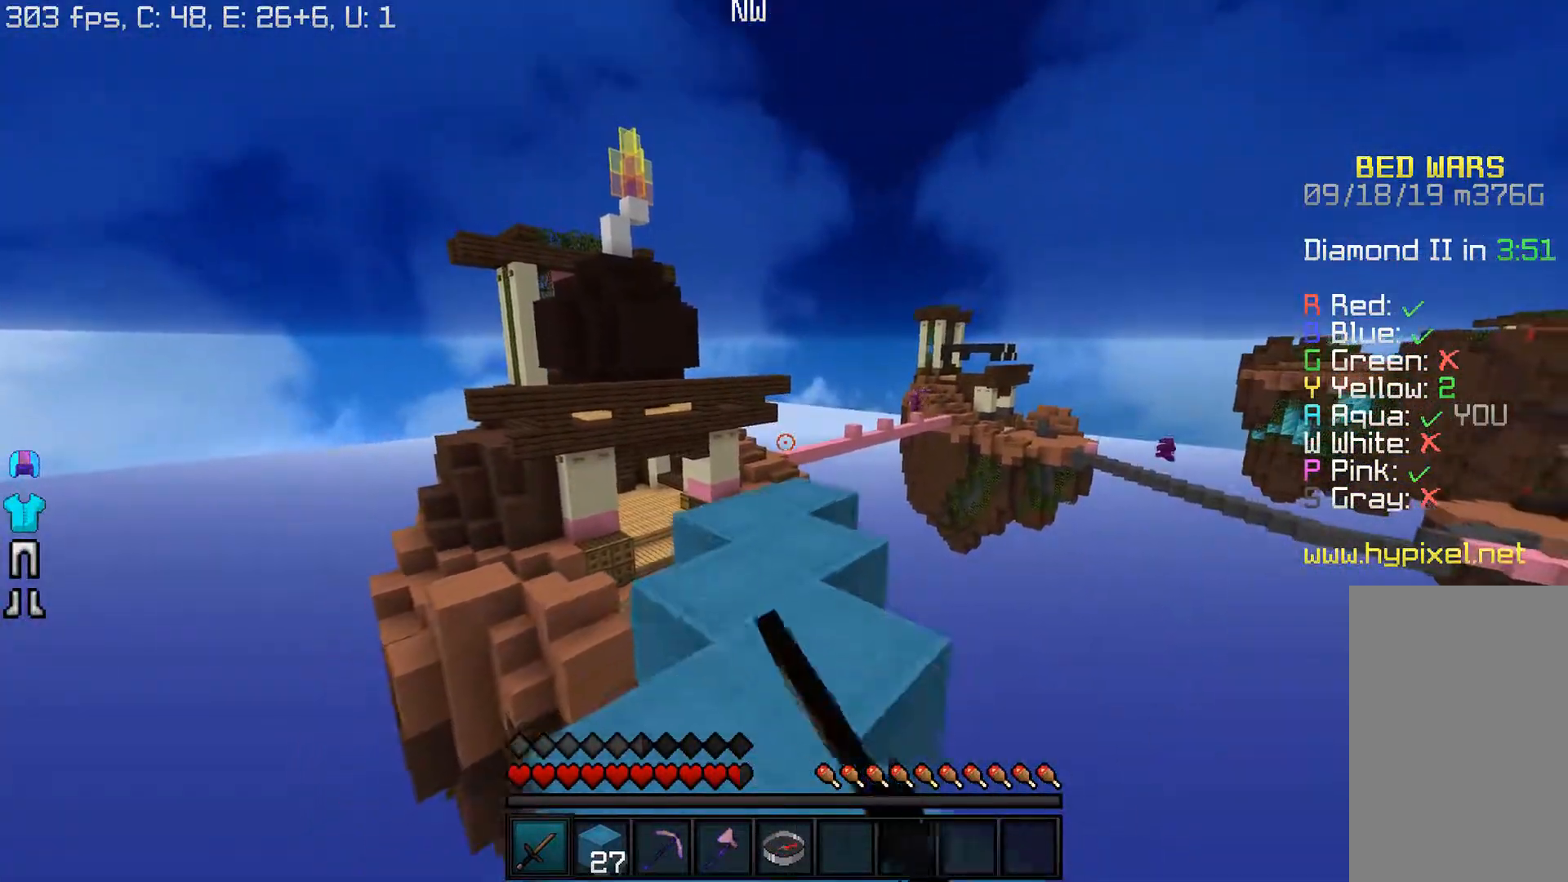
{"keys": [], "mouse": [], "events": [[17, "s", "up"], [283, "mouse_left", "up"]]}
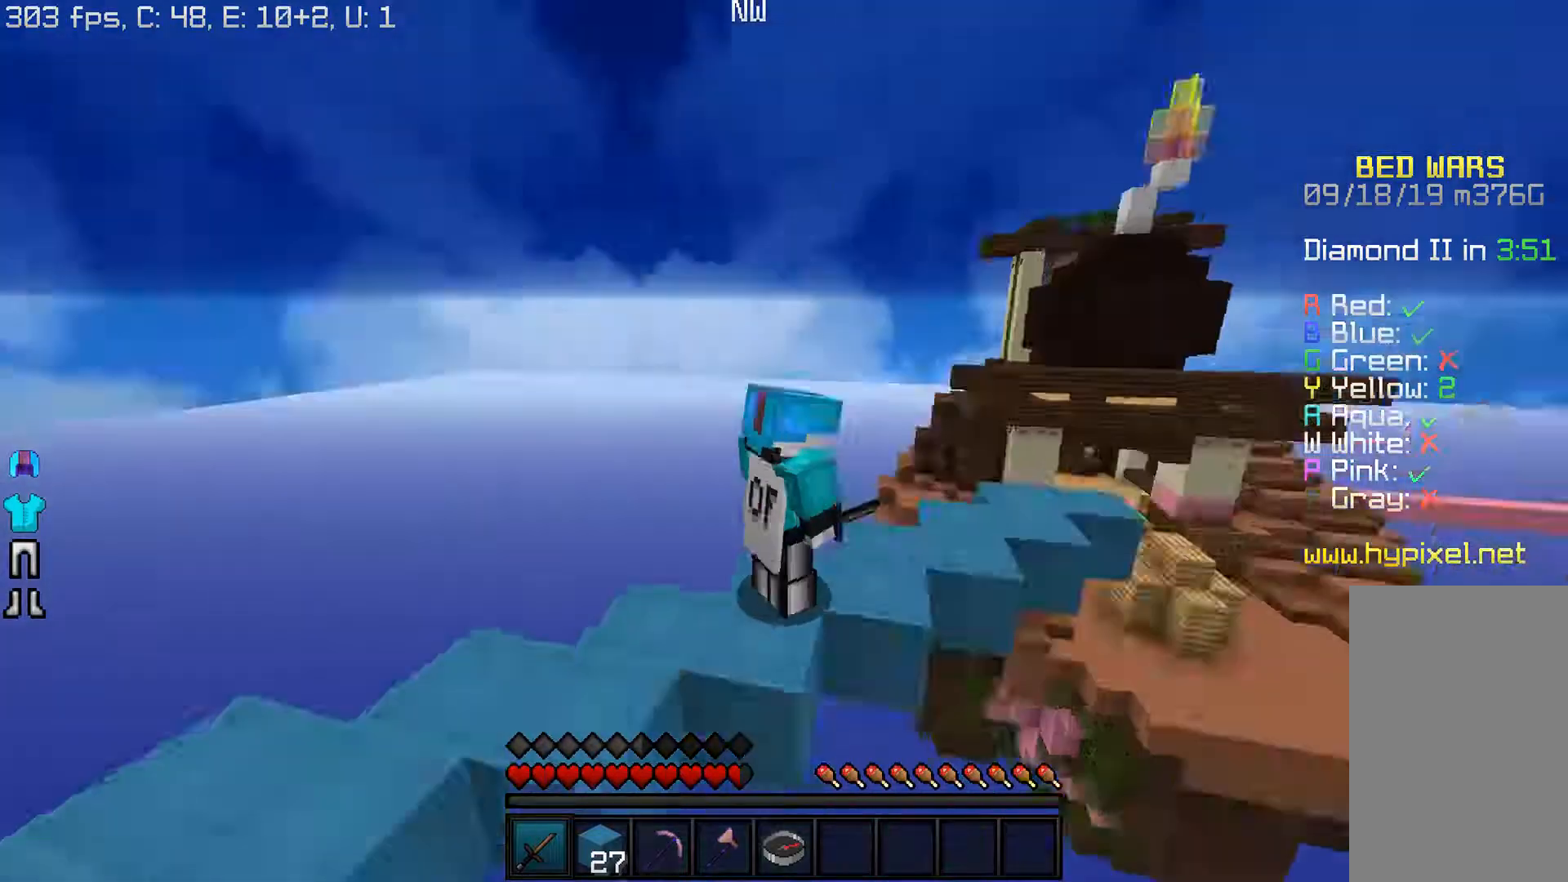
{"keys": [], "mouse": ["left"], "events": [[50, "mouse_left", "down"]]}
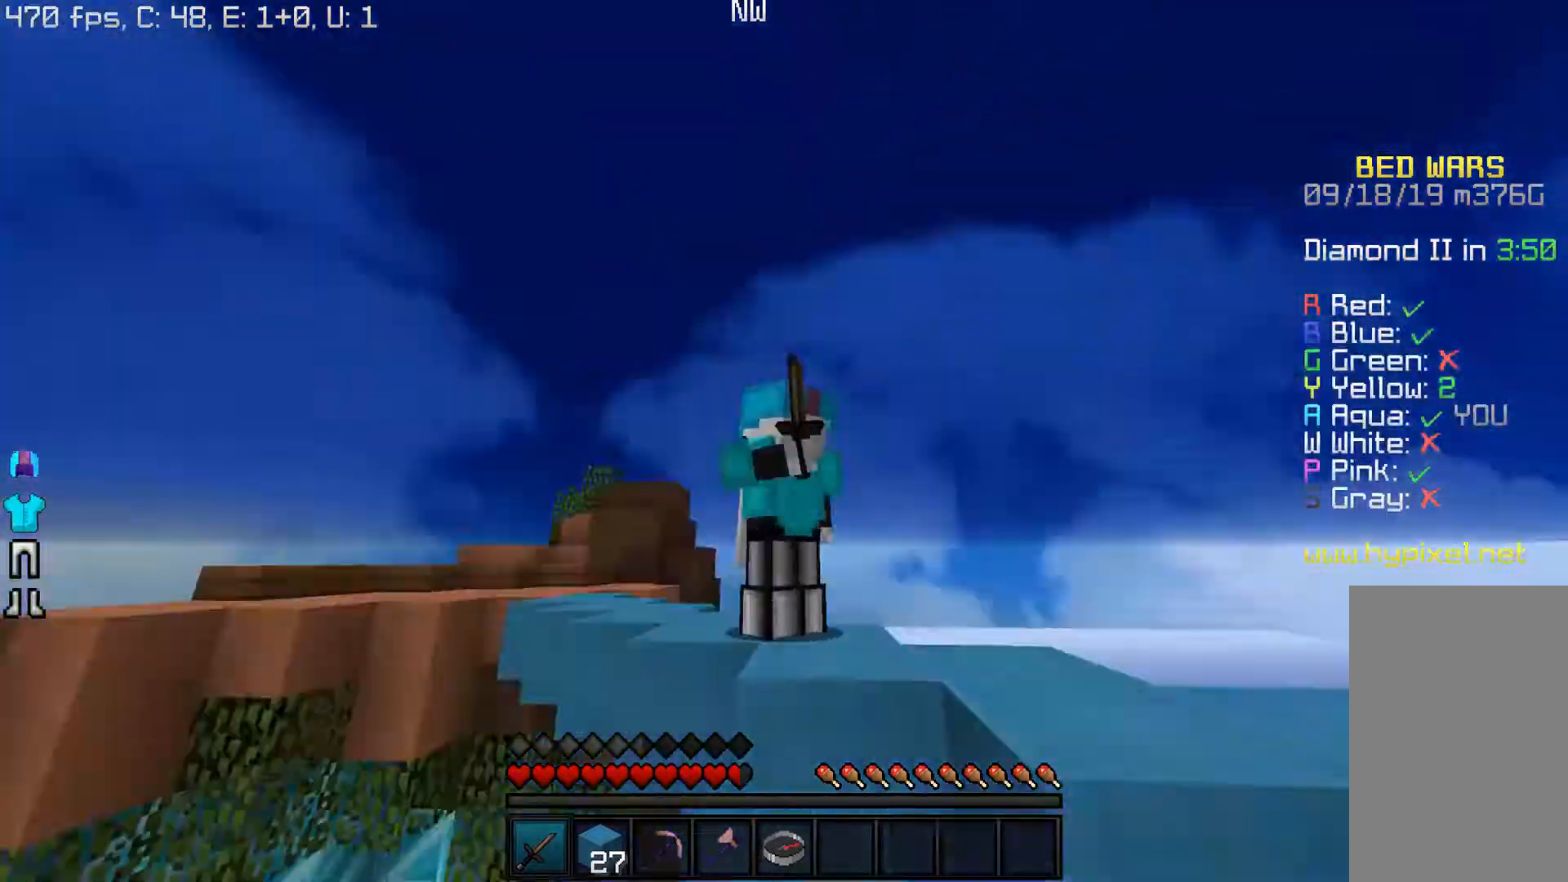
{"keys": [], "mouse": ["left"], "events": []}
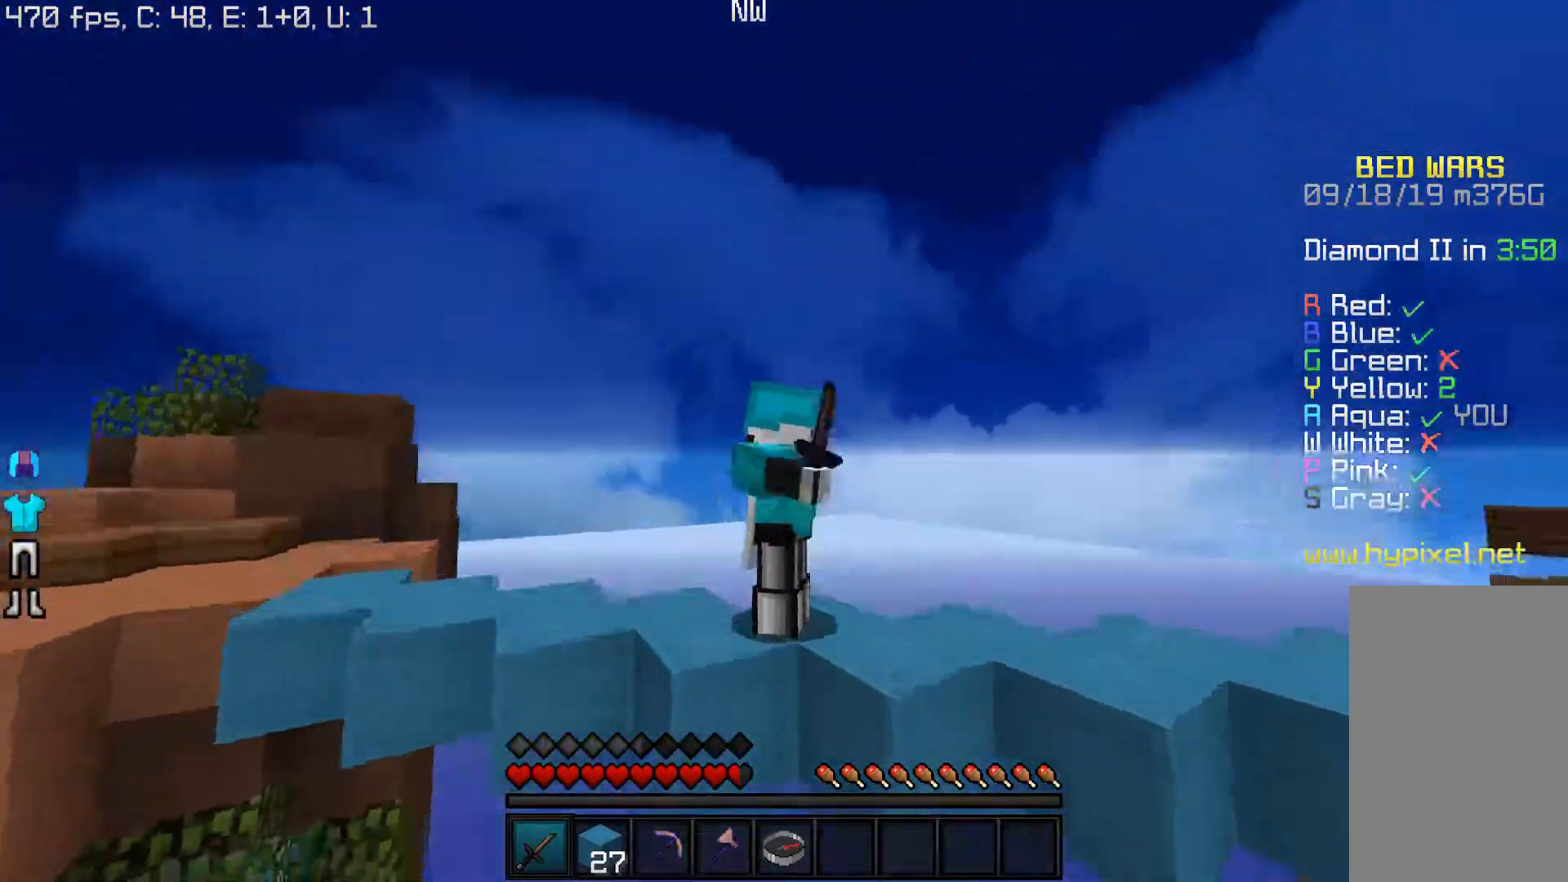
{"keys": [], "mouse": ["left"], "events": []}
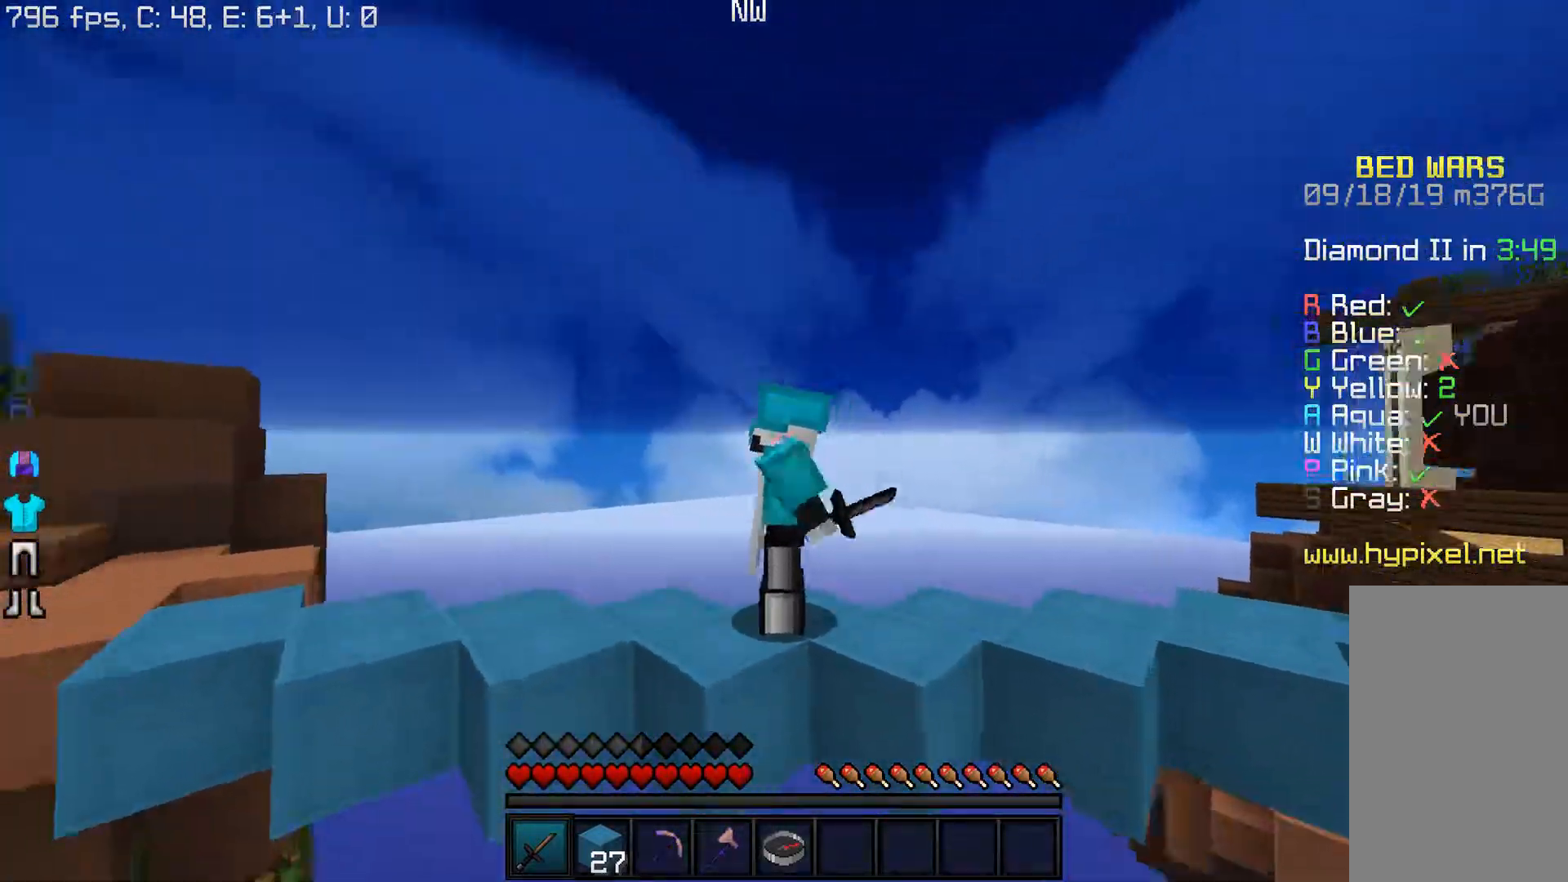
{"keys": [], "mouse": ["left"], "events": []}
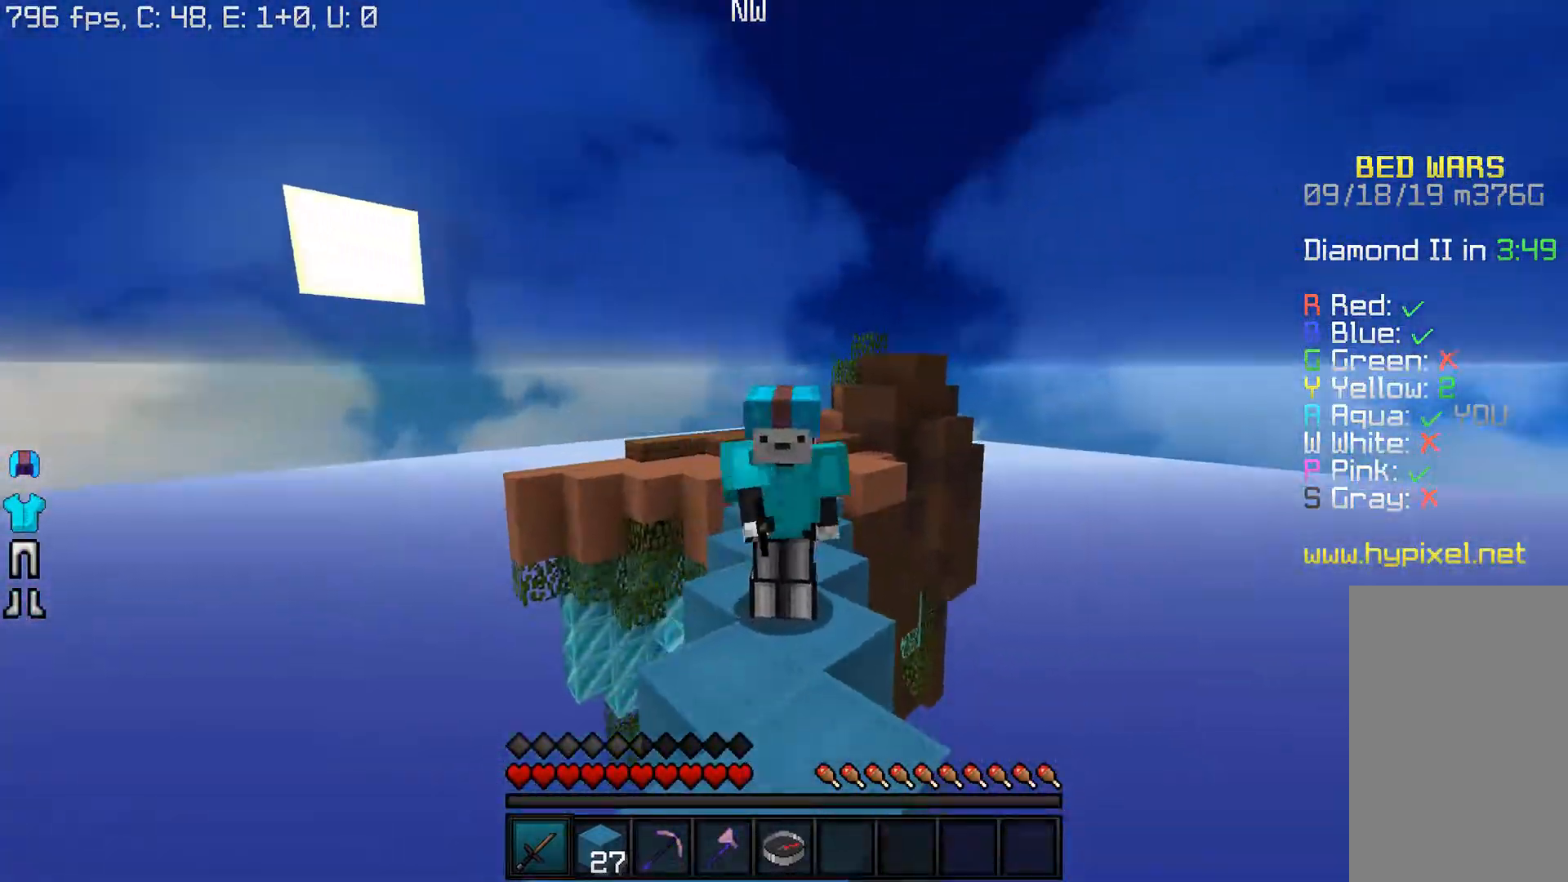
{"keys": [], "mouse": ["left"], "events": []}
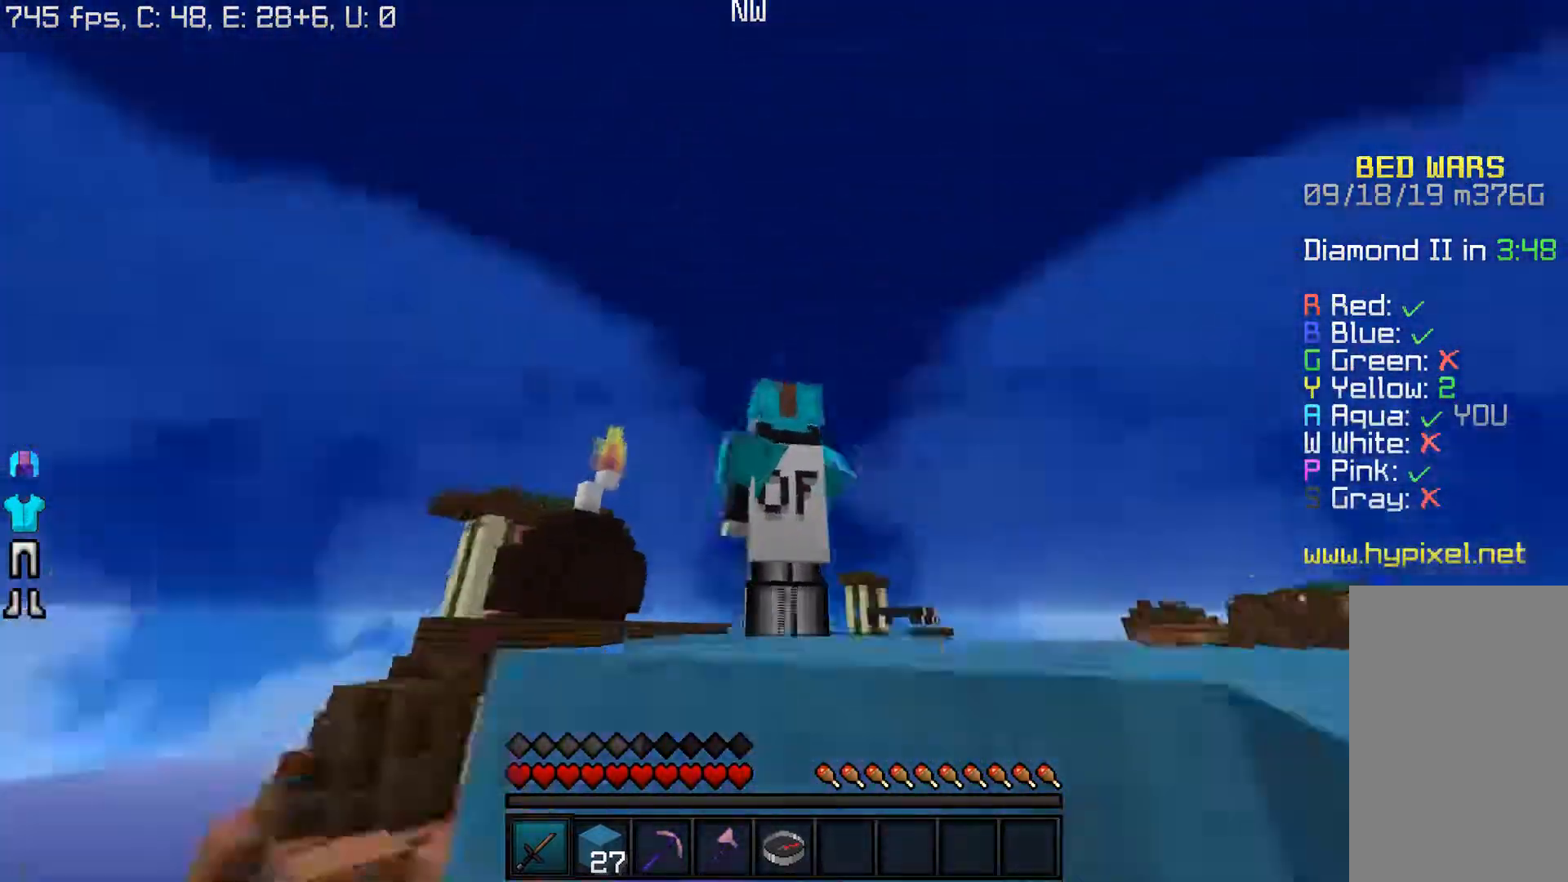
{"keys": [], "mouse": ["left"], "events": [[350, "mouse_left", "up"], [500, "mouse_left", "down"]]}